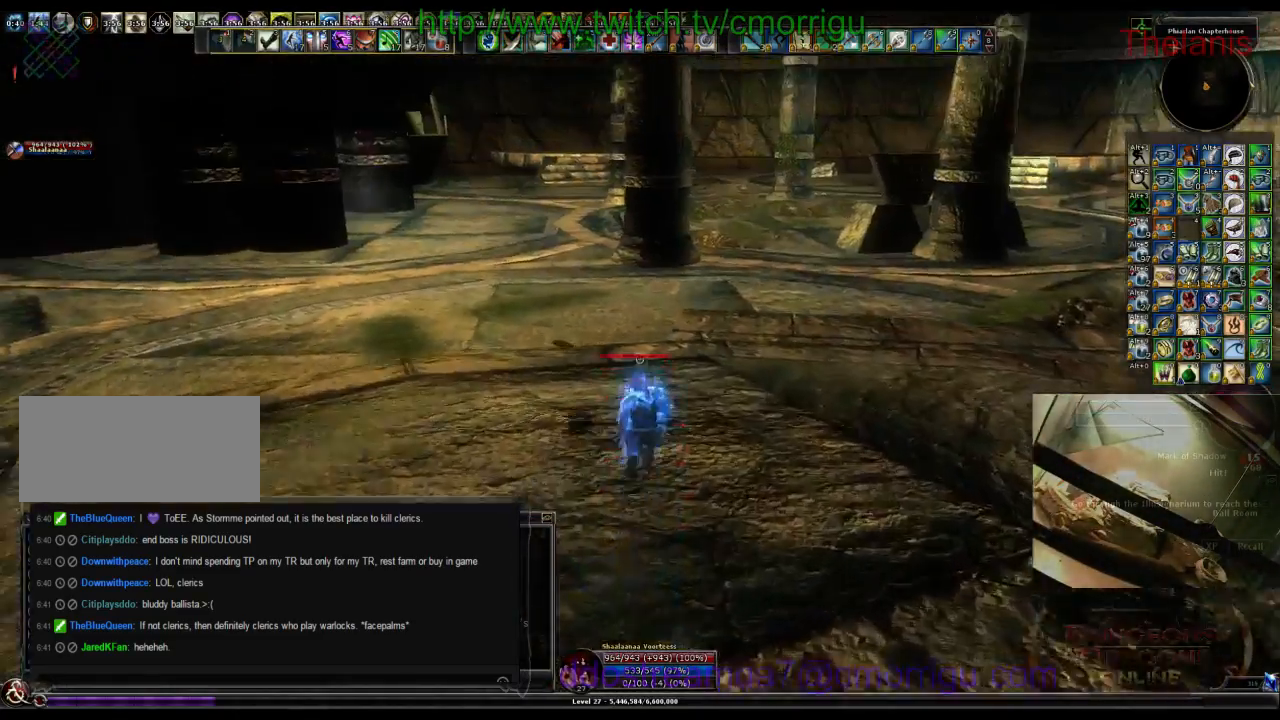
Gameplay with keyboard; each line is a JSON object with the keys held at the frame after it. "events" lists presses ("down") and releases ("up") of ".", "/", "0", "1", "2", "3", "4", "5", "6", "7", "8", "9", "a", "b", "backslash", "backspace", "c", "caps_lock", "comma", "ctrl_l", "ctrl_r", "d", "e", "equals", "escape", "f", "f1", "f10", "f11", "f12", "f2", "f3", "f4", "f5", "f6", "f7", "f8", "f9", "g", "h", "i", "j", "k", "l", "lbracket", "m", "minus", "n", "o", "p", "q", "quote", "r", "rbracket", "return", "s", "semicolon", "shift_l", "shift_r", "space", "t", "tab", "tilde", "u", "v", "w", "x", "y" and "z" between this image and that frame as [ms after this image, input, new state], when the widget could be followed in between. No other keys are recorded. Mouse input is not recorded.
{"keys": ["w"], "events": []}
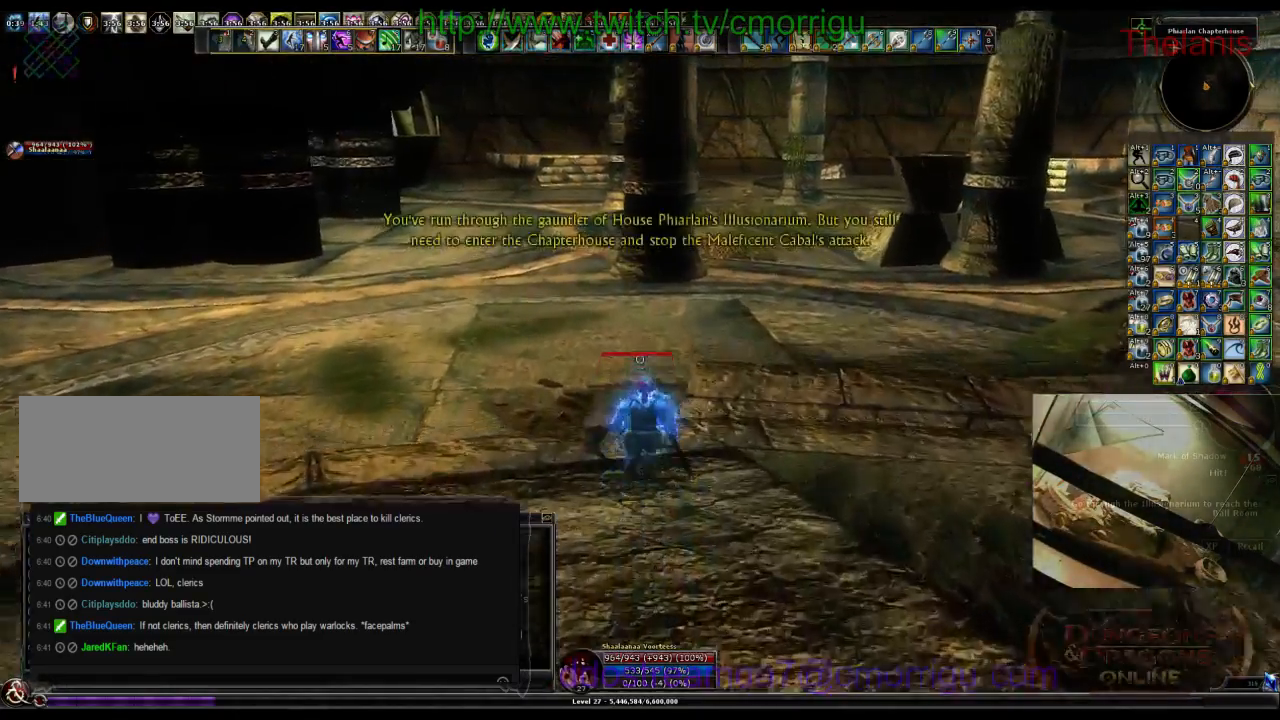
{"keys": ["w"], "events": []}
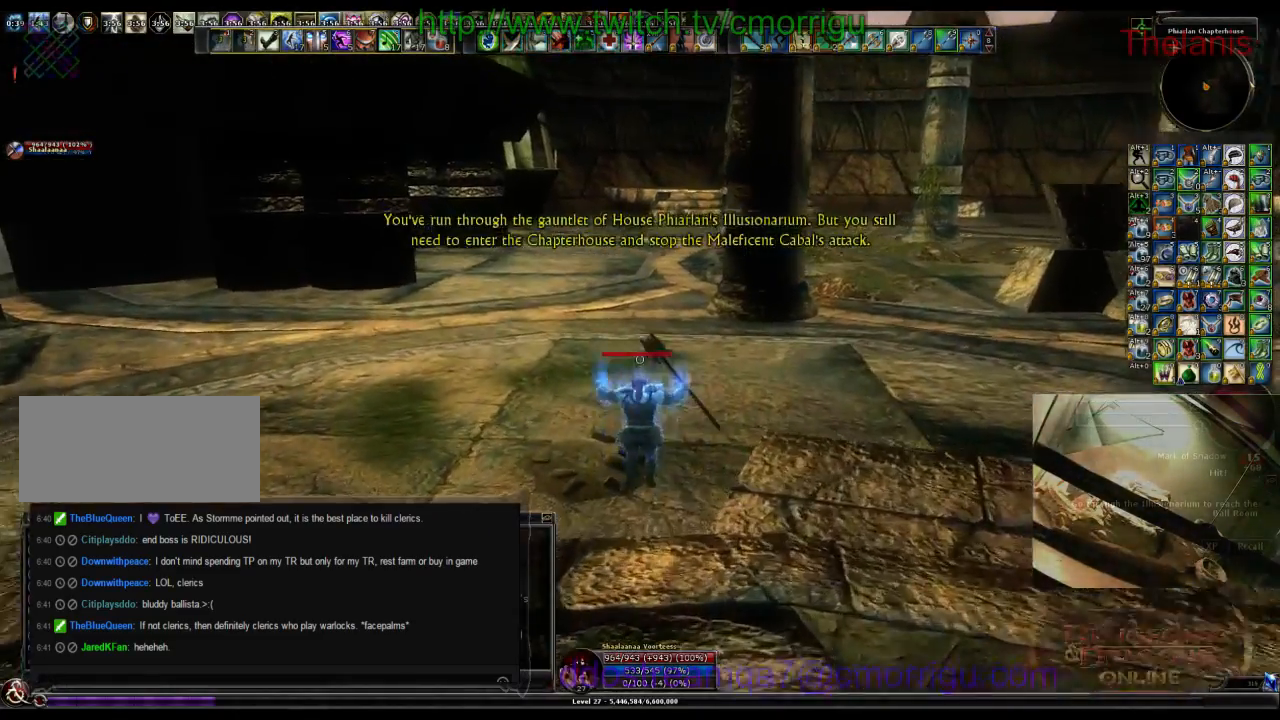
{"keys": ["w"], "events": []}
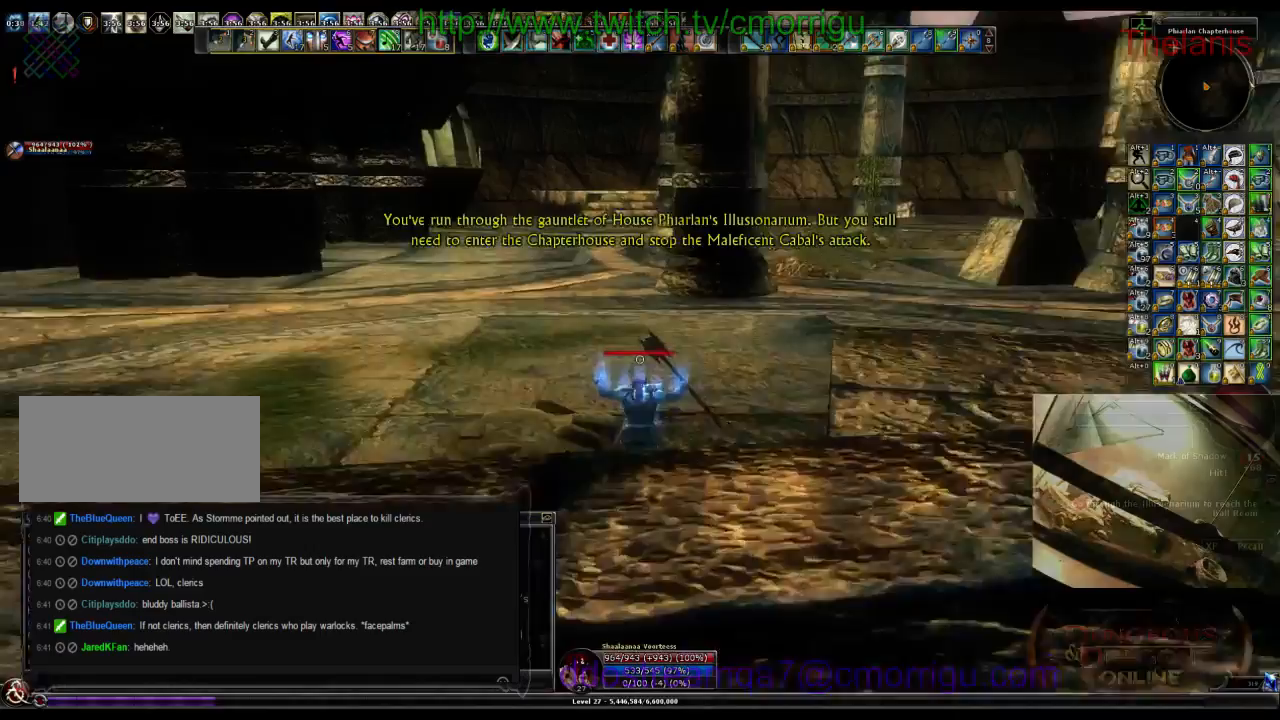
{"keys": ["w"], "events": []}
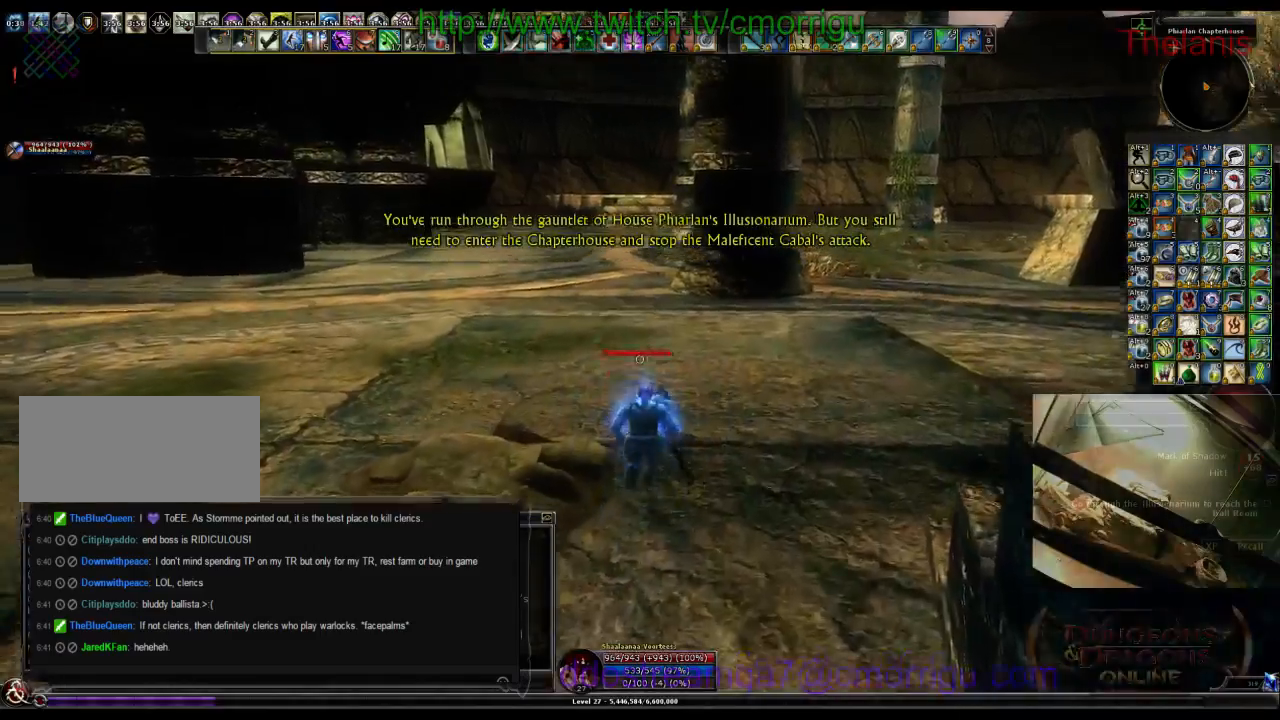
{"keys": ["w"], "events": []}
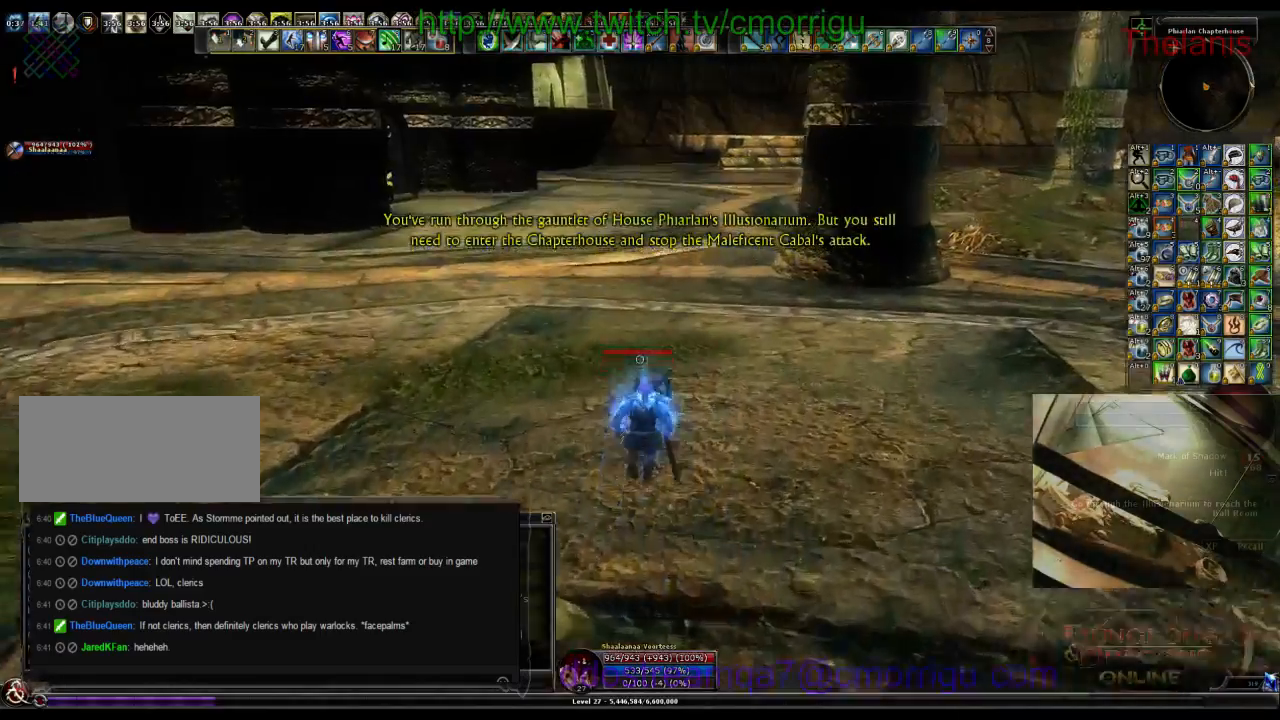
{"keys": ["w"], "events": []}
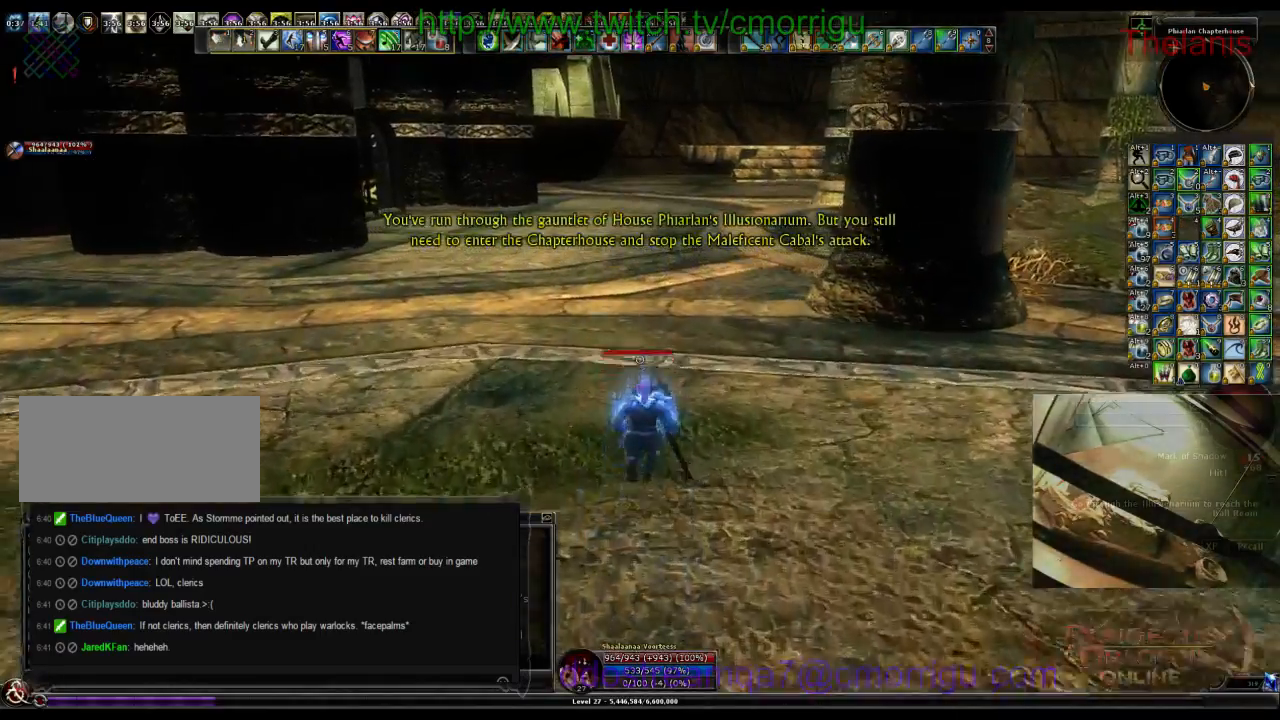
{"keys": ["w"], "events": []}
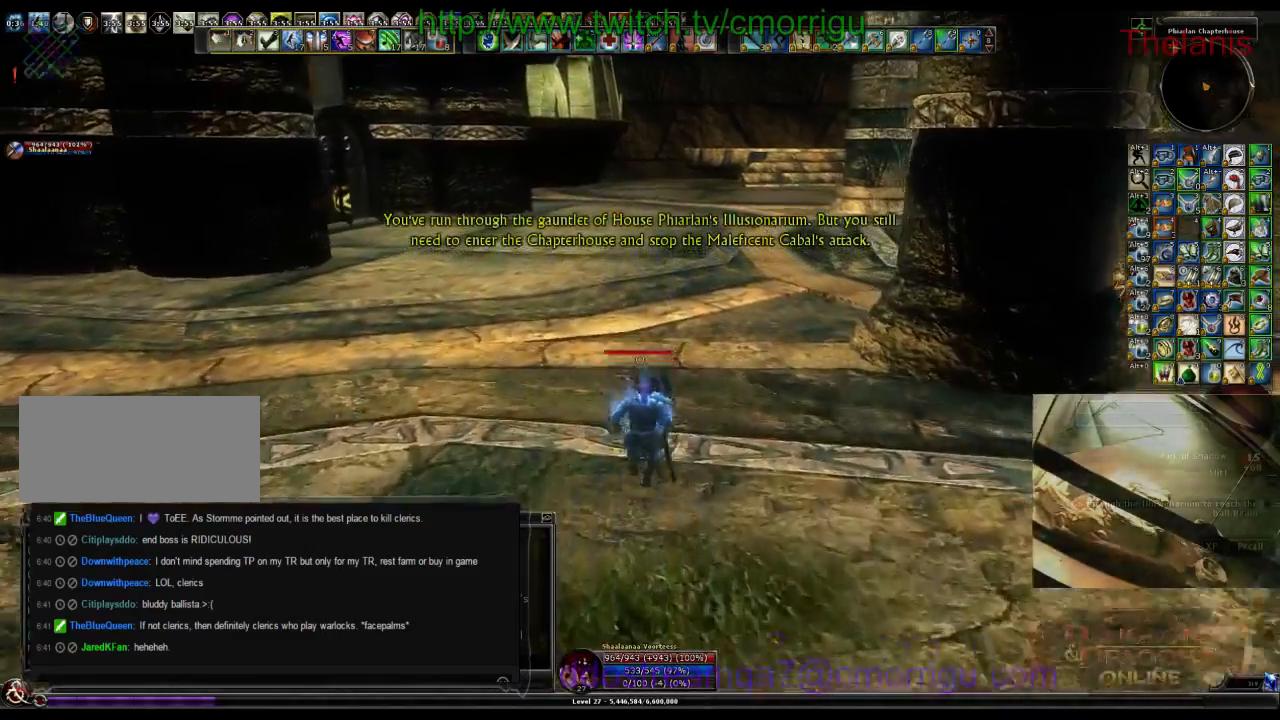
{"keys": ["w"], "events": []}
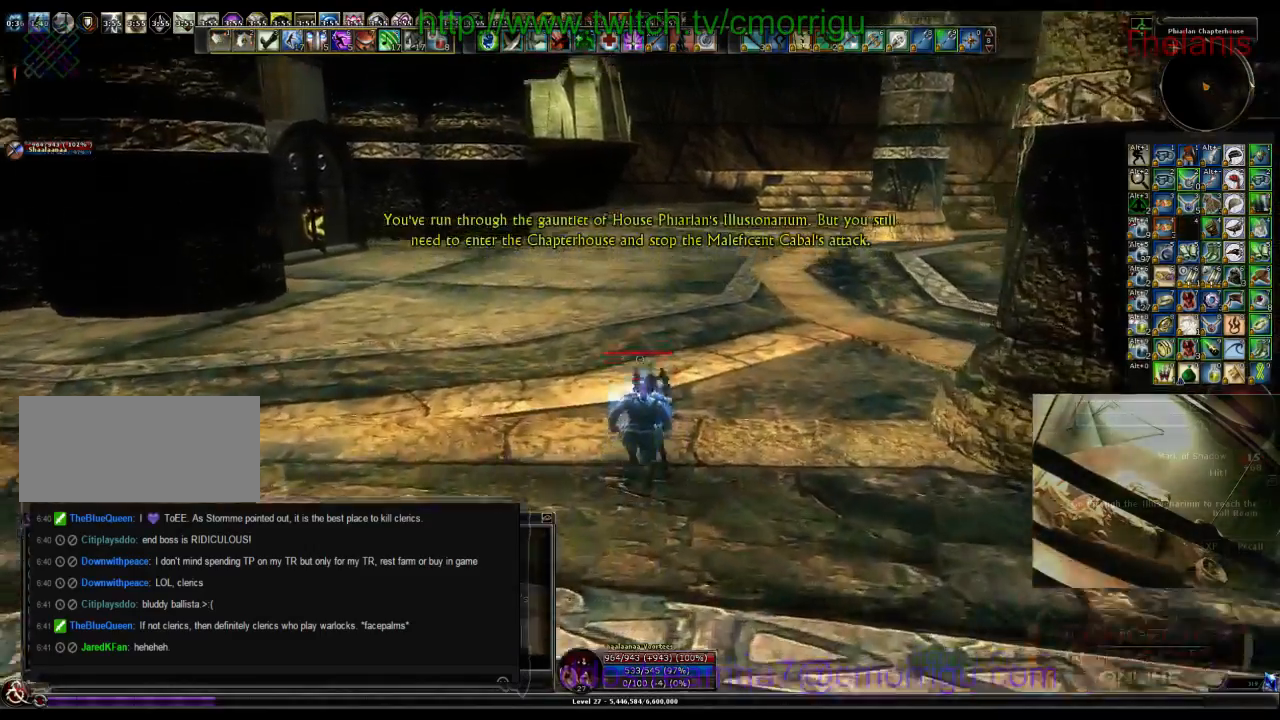
{"keys": ["w"], "events": []}
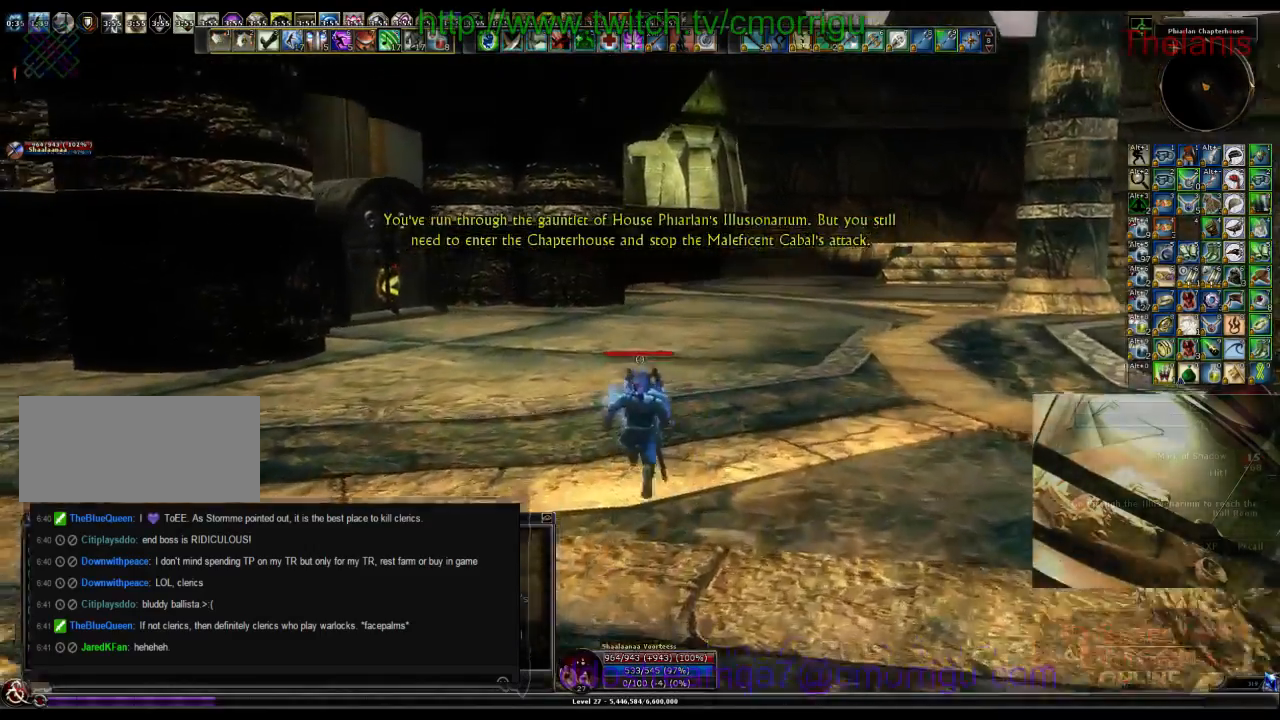
{"keys": ["w"], "events": []}
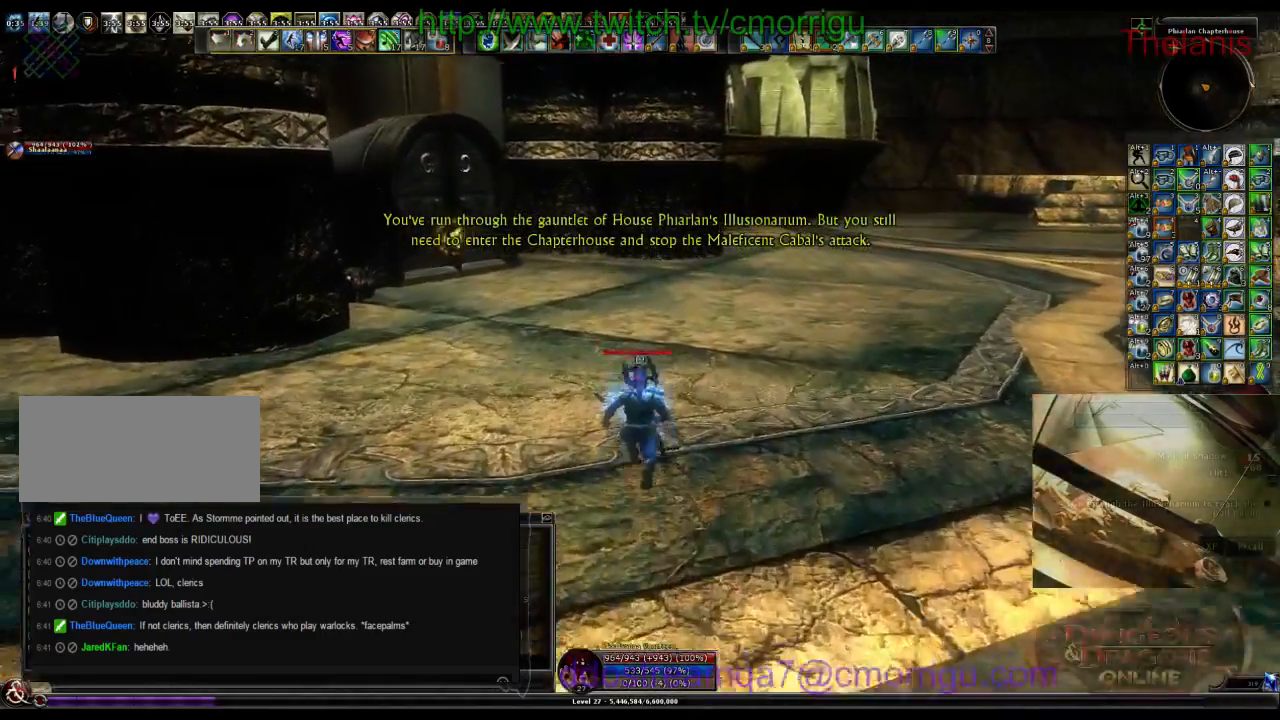
{"keys": ["w"], "events": []}
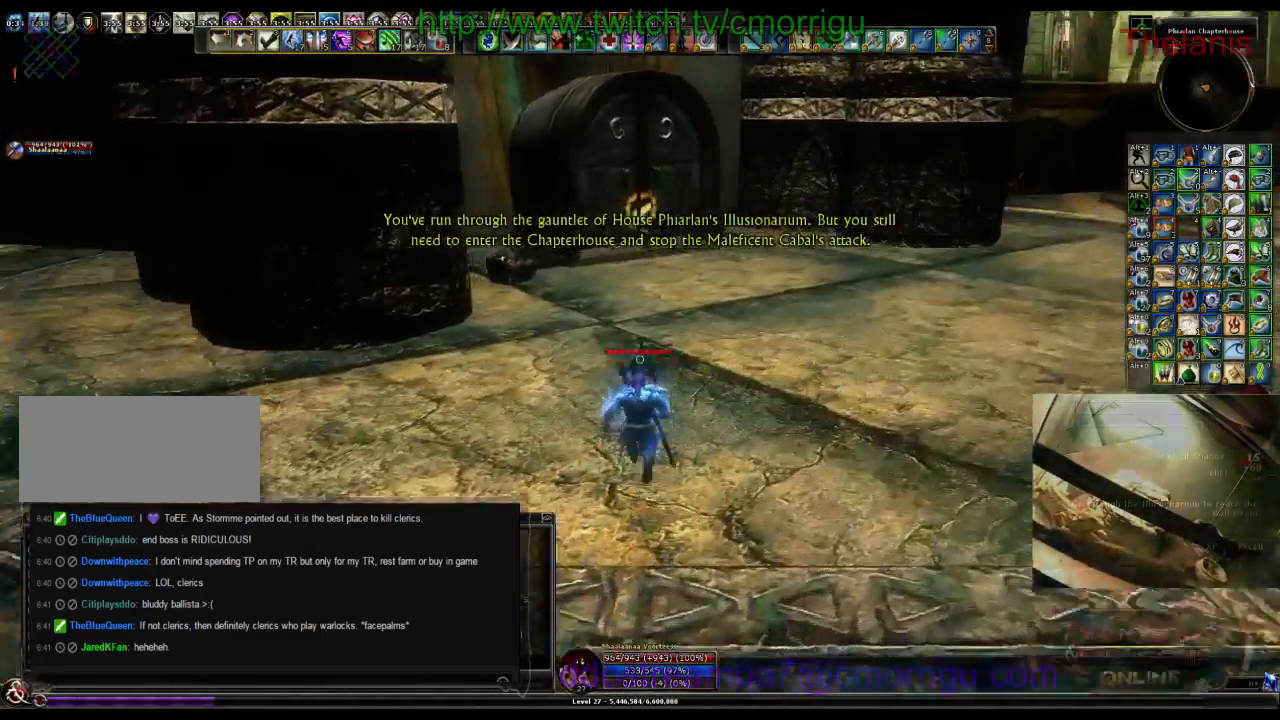
{"keys": ["w"], "events": []}
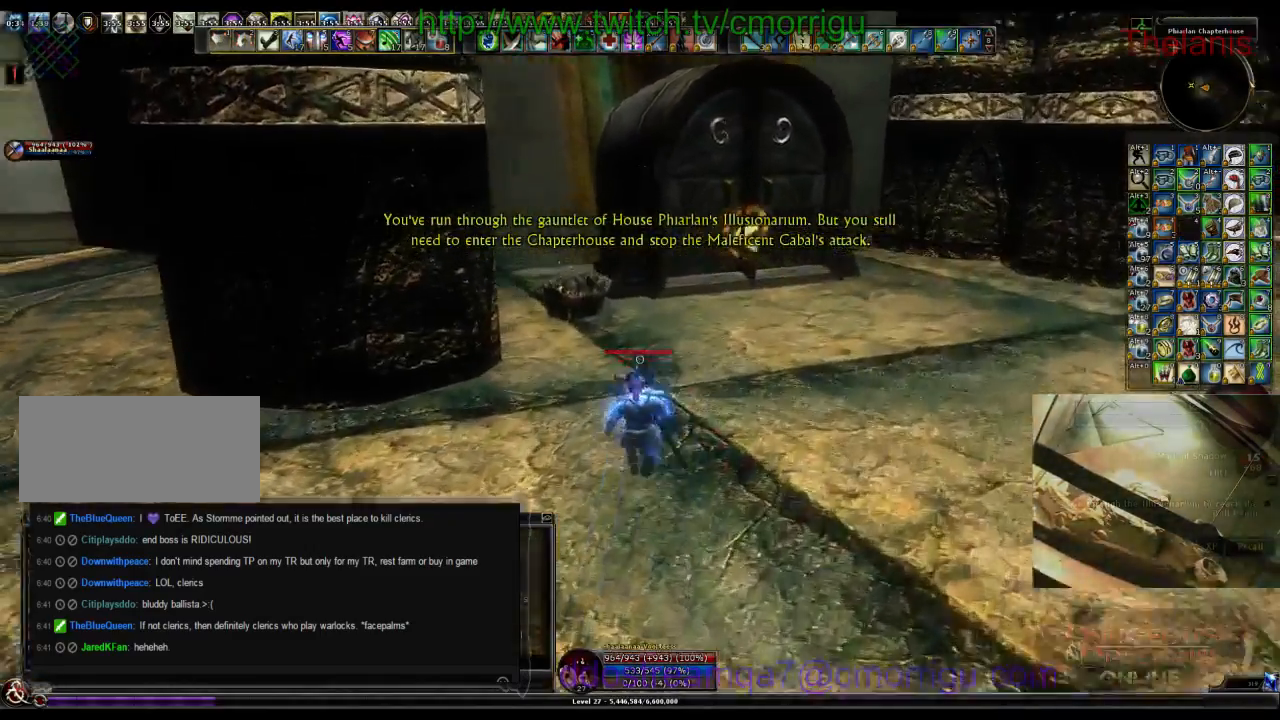
{"keys": ["w"], "events": []}
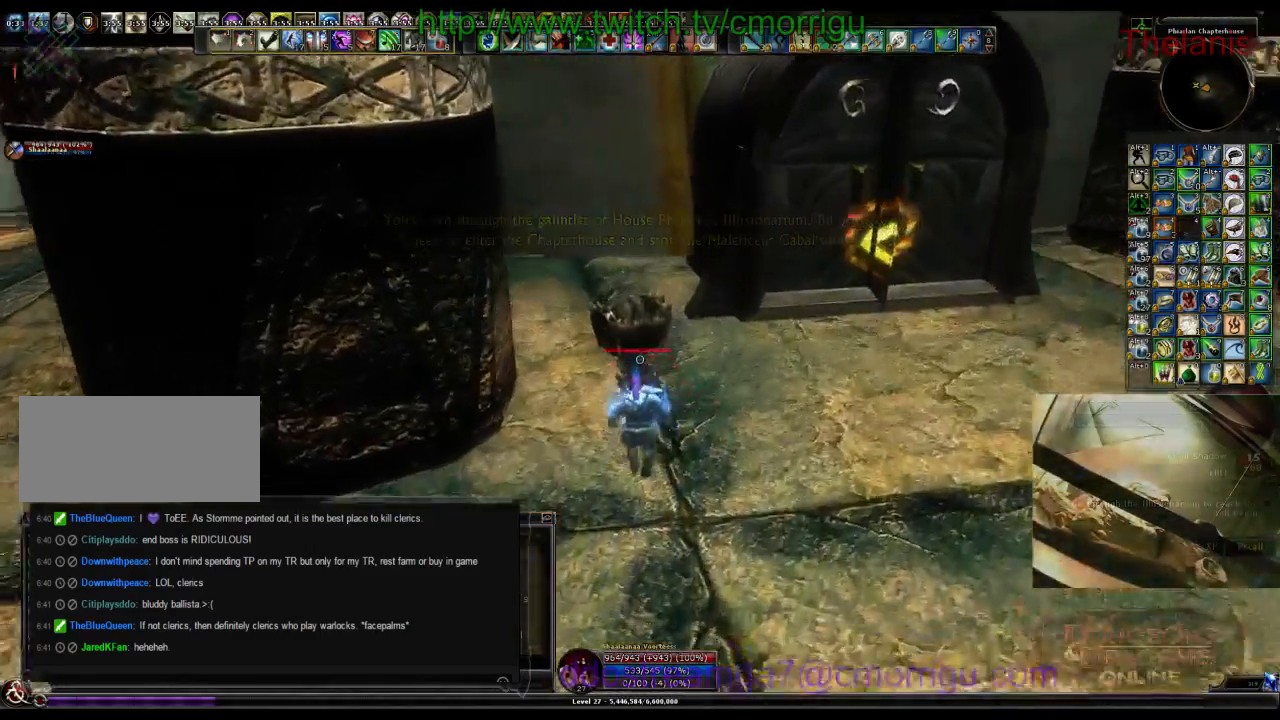
{"keys": [], "events": [[100, "w", "up"]]}
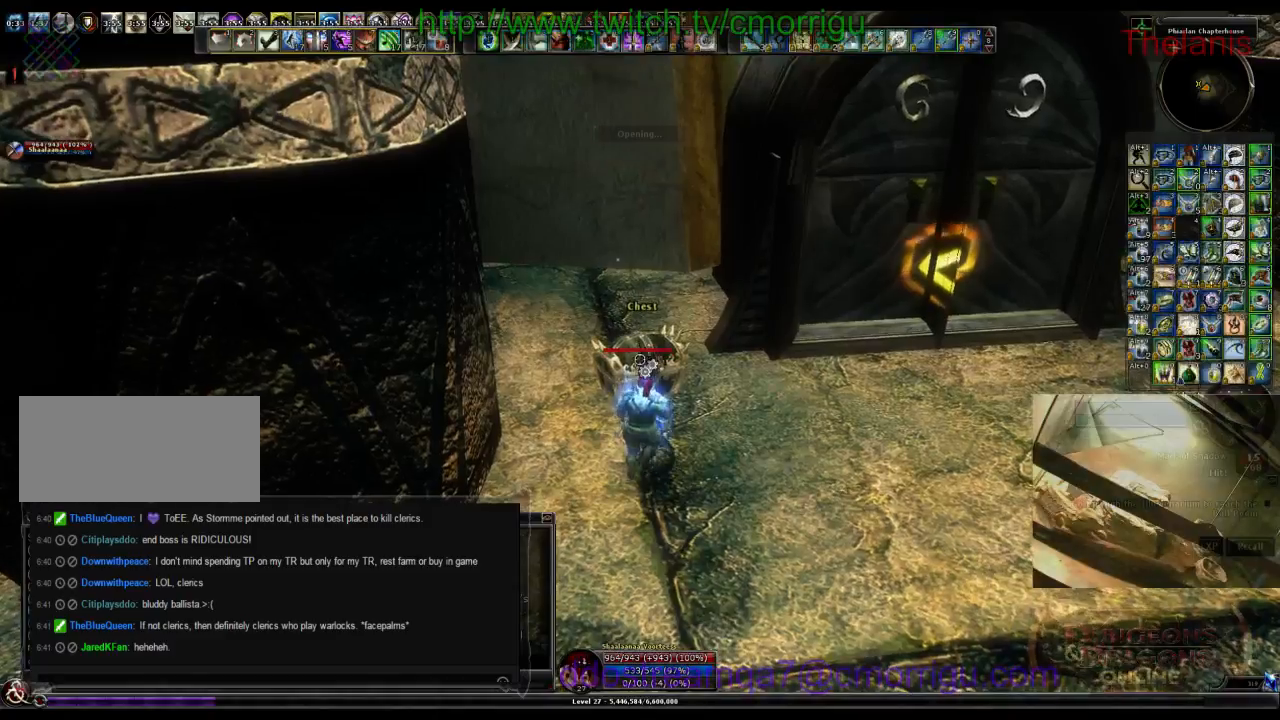
{"keys": [], "events": []}
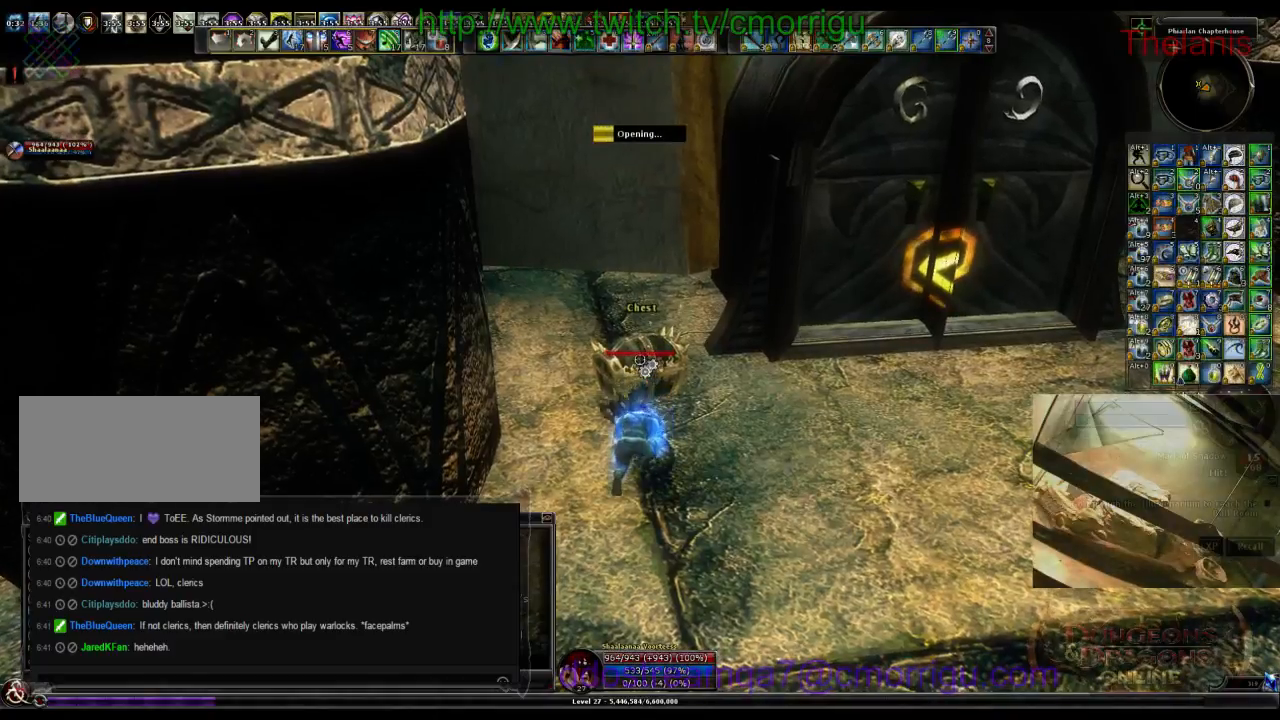
{"keys": [], "events": []}
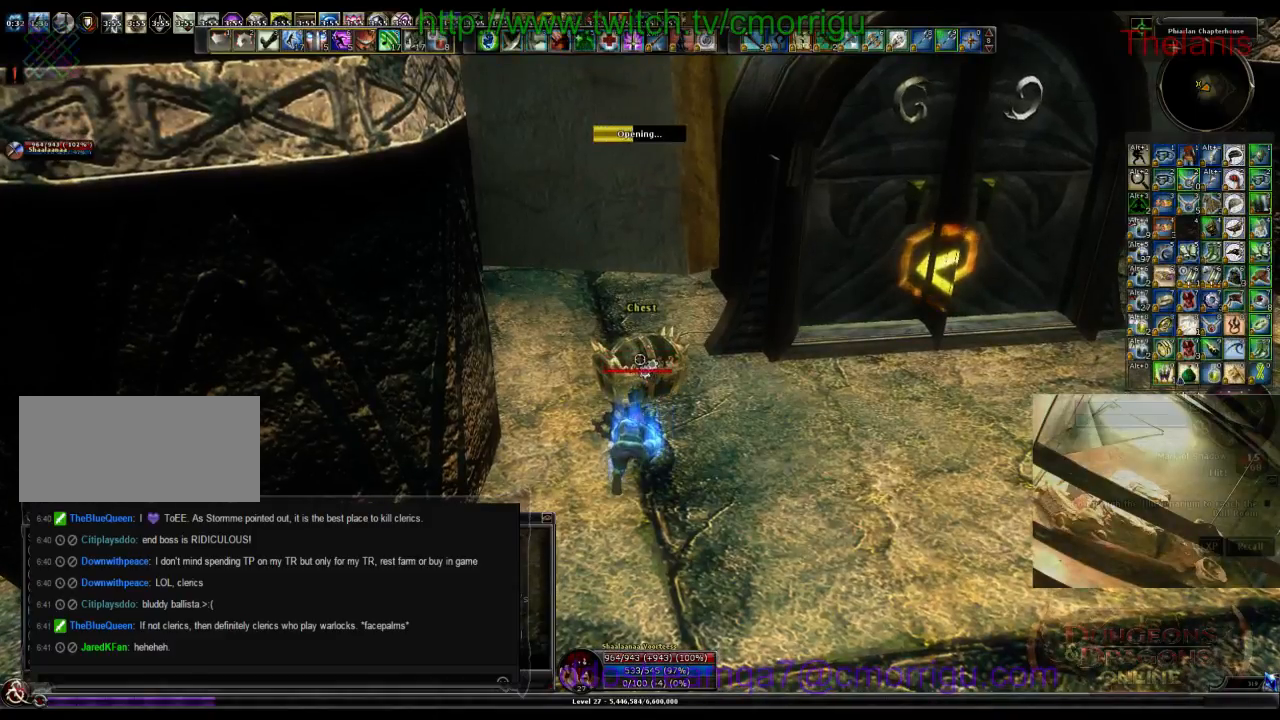
{"keys": [], "events": []}
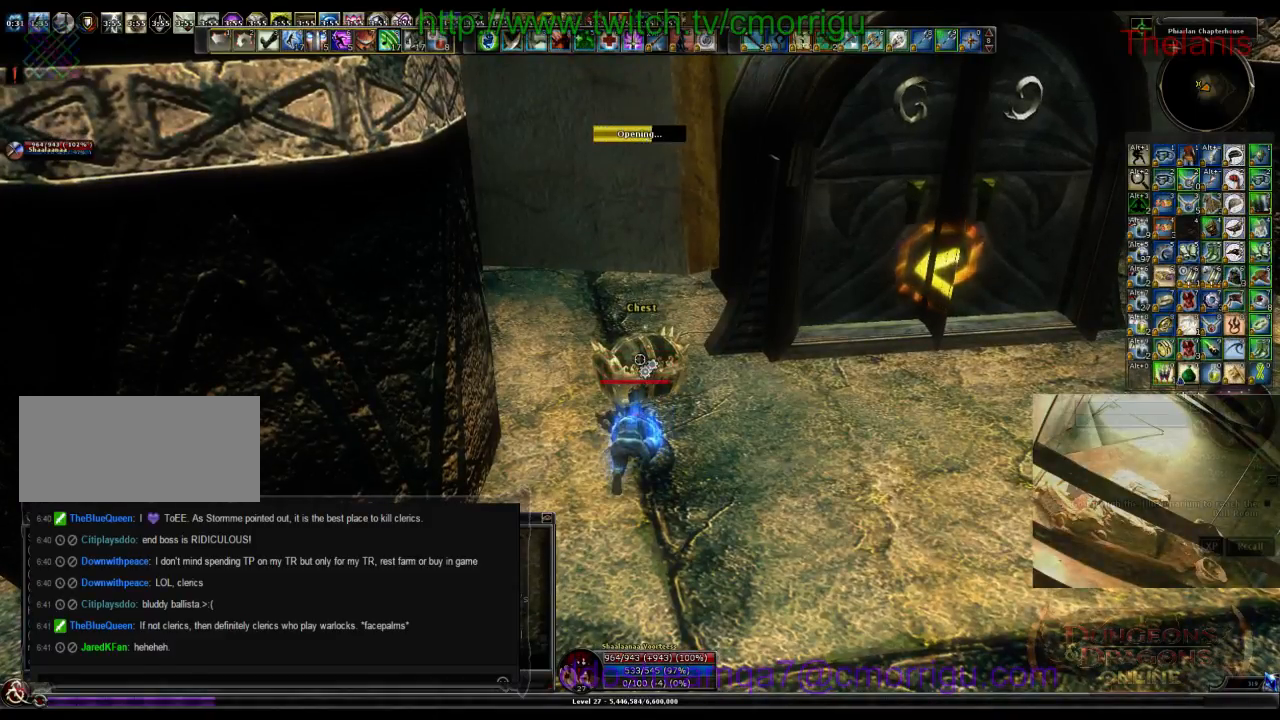
{"keys": [], "events": []}
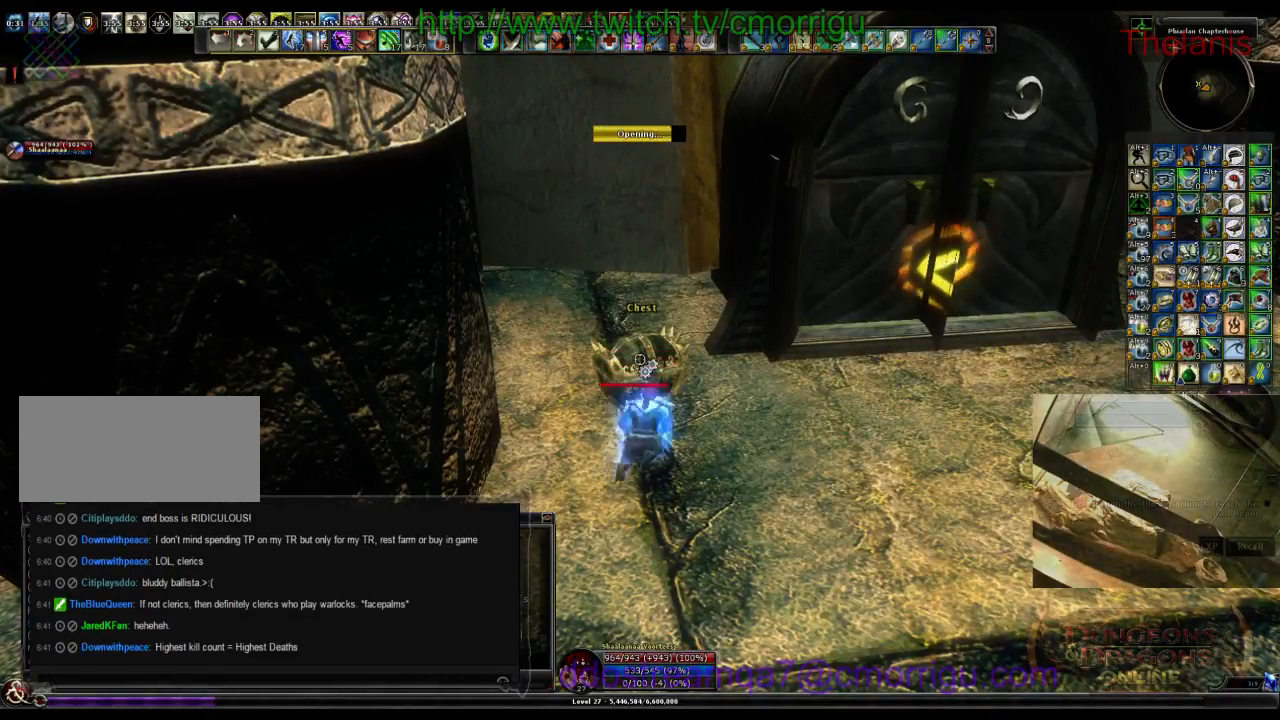
{"keys": [], "events": []}
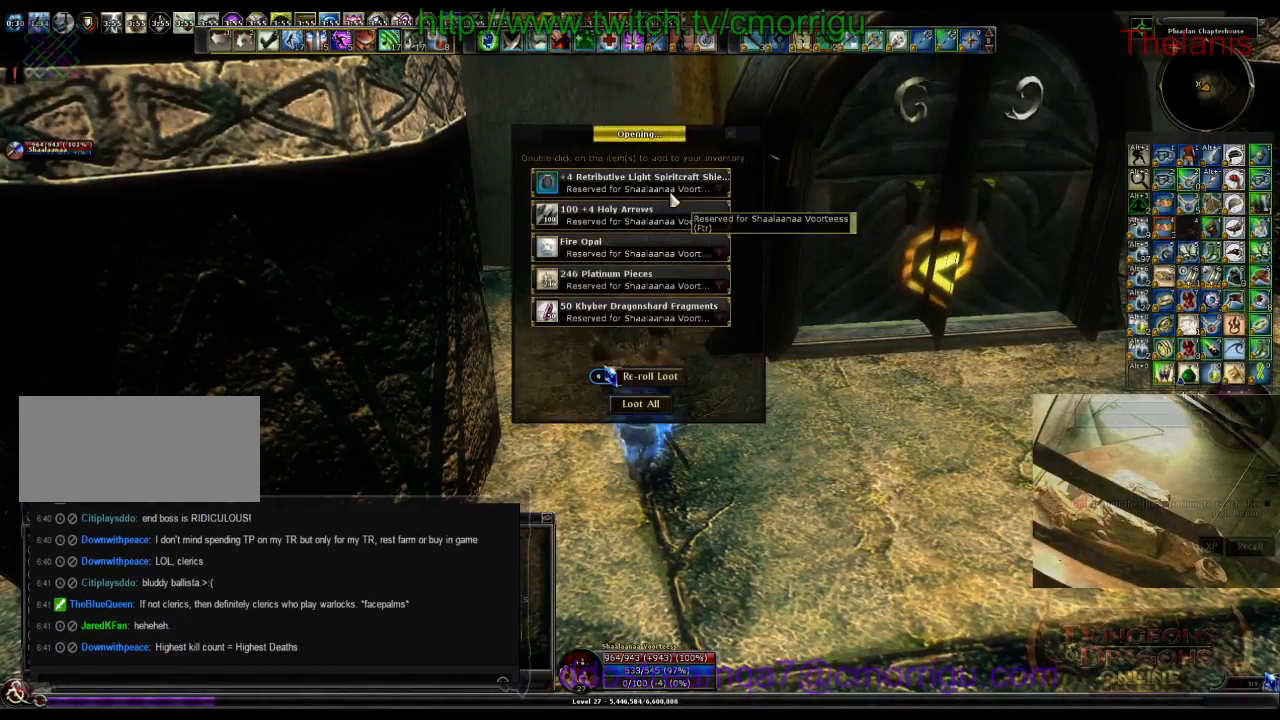
{"keys": [], "events": []}
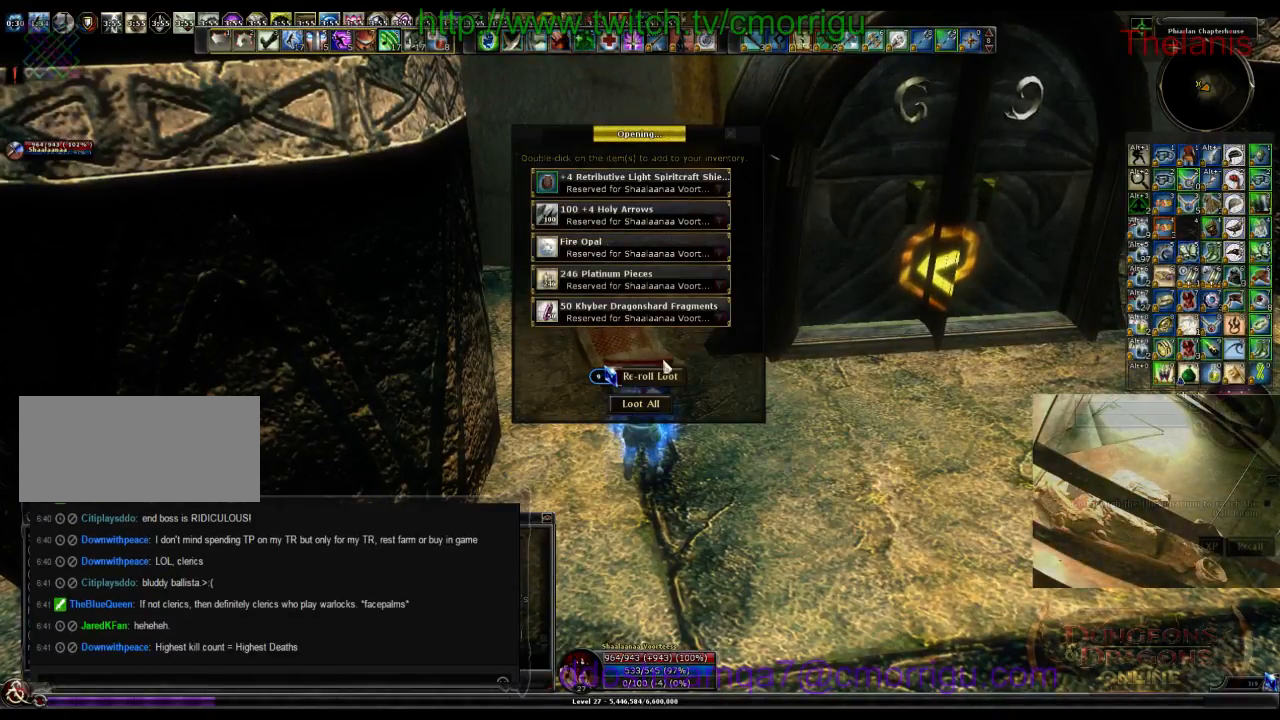
{"keys": [], "events": []}
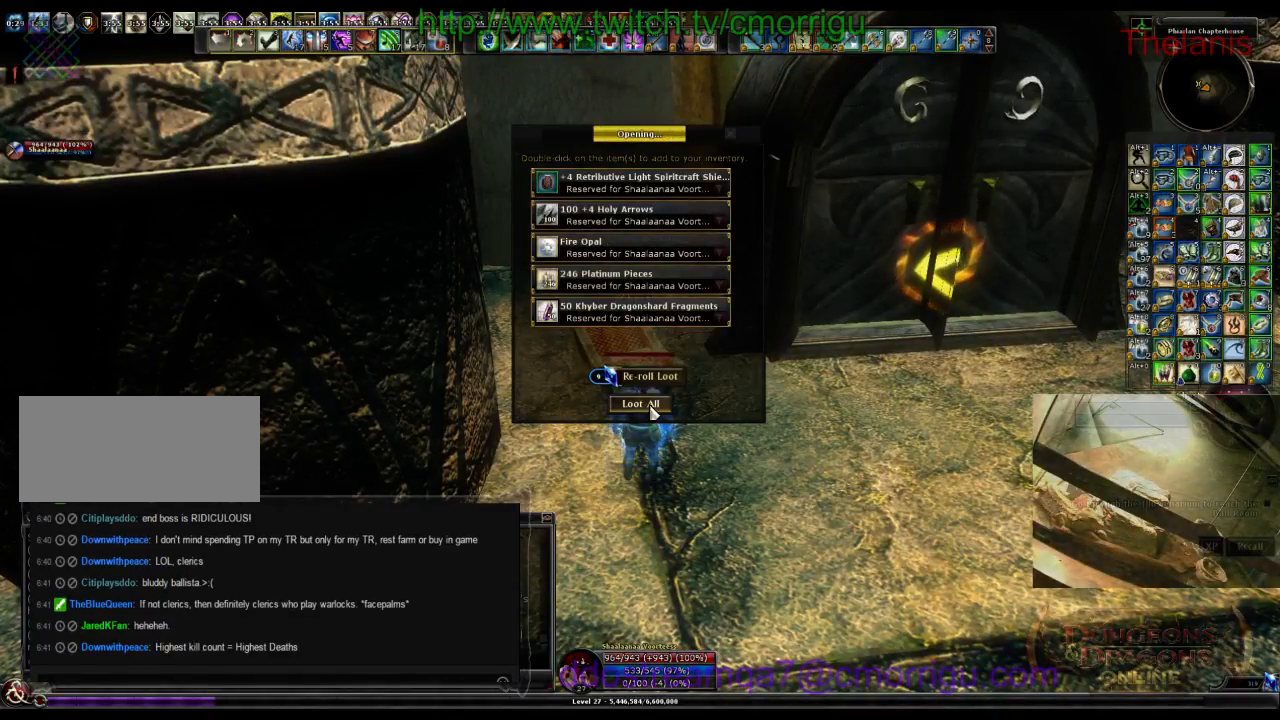
{"keys": [], "events": []}
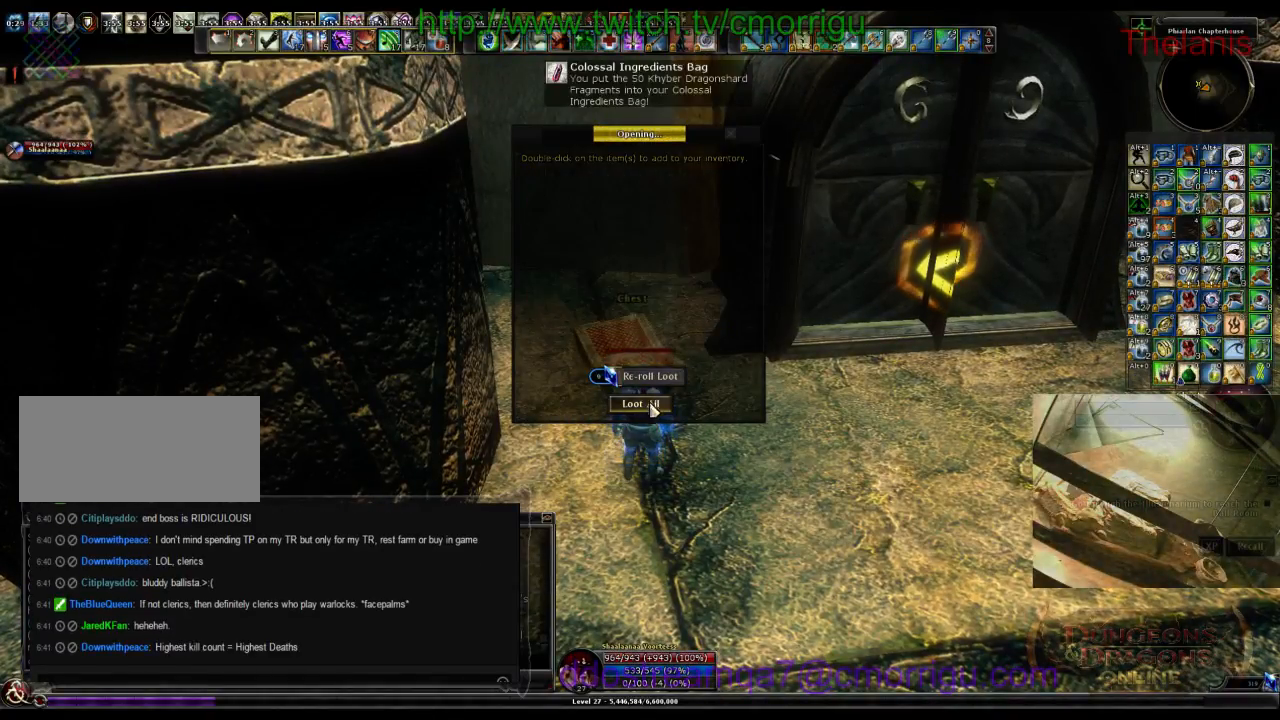
{"keys": ["d"], "events": [[166, "d", "down"]]}
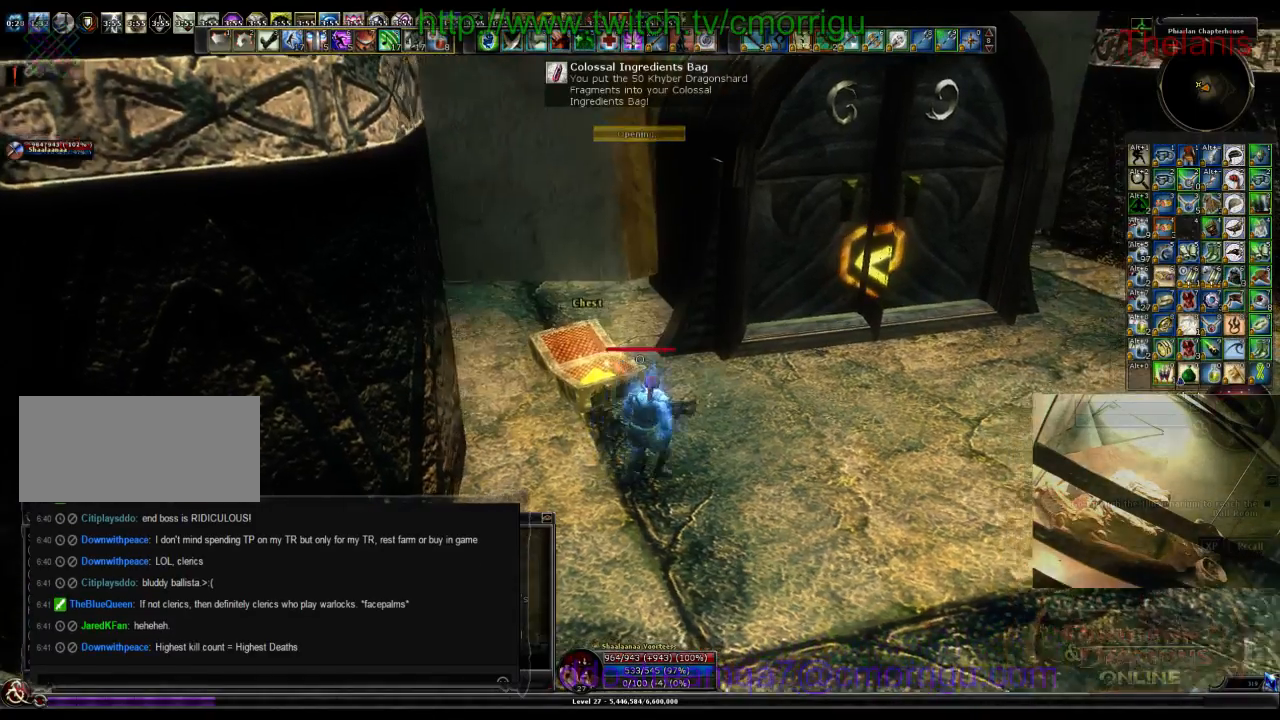
{"keys": [], "events": [[33, "w", "down"], [466, "w", "up"], [500, "d", "up"]]}
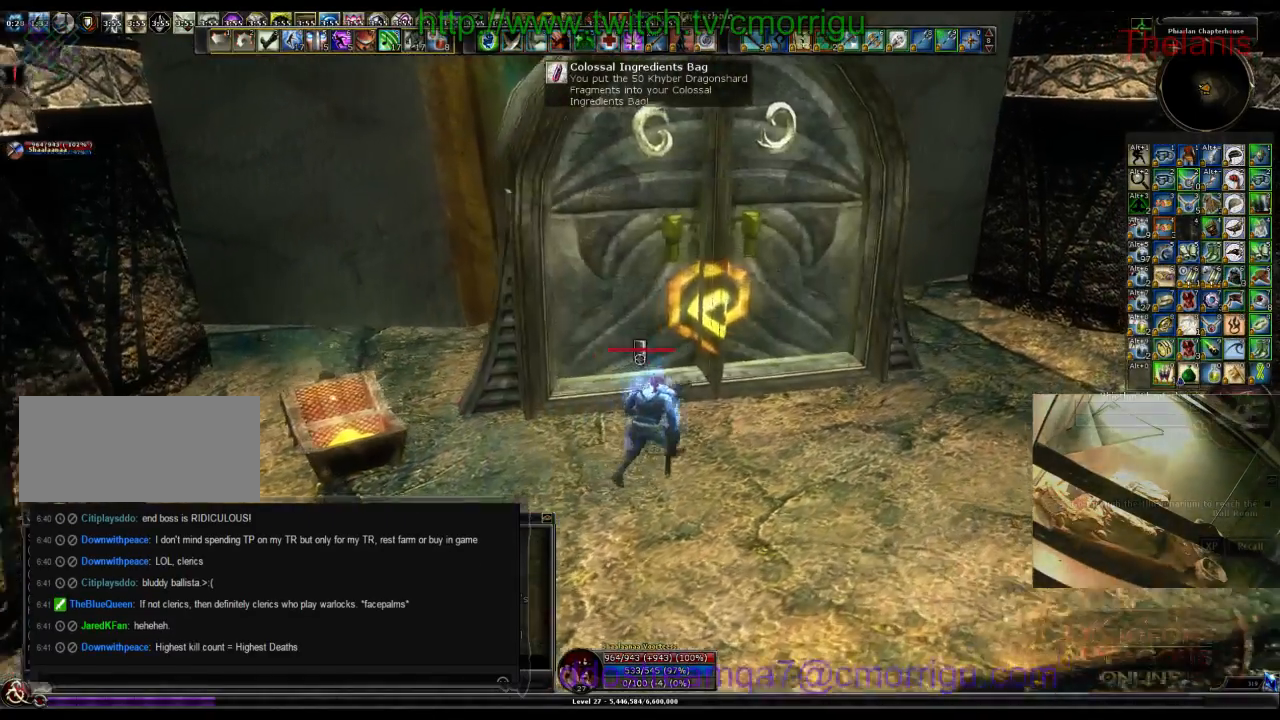
{"keys": [], "events": []}
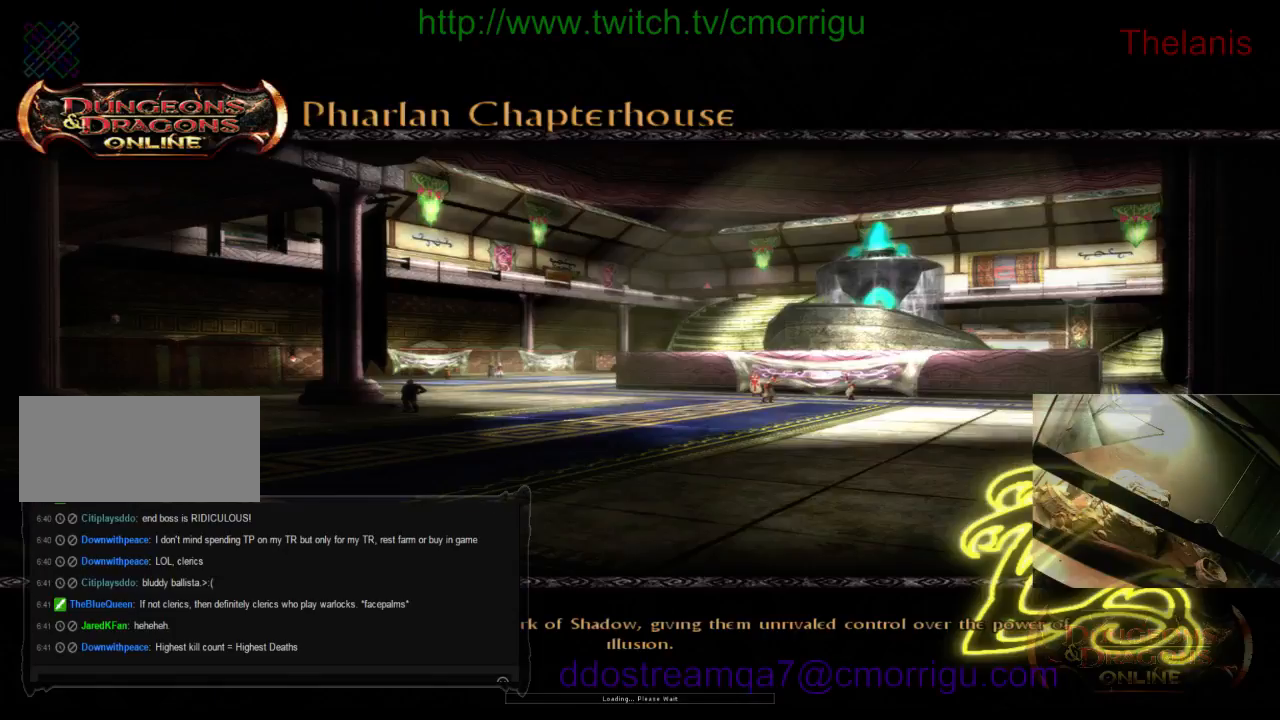
{"keys": [], "events": []}
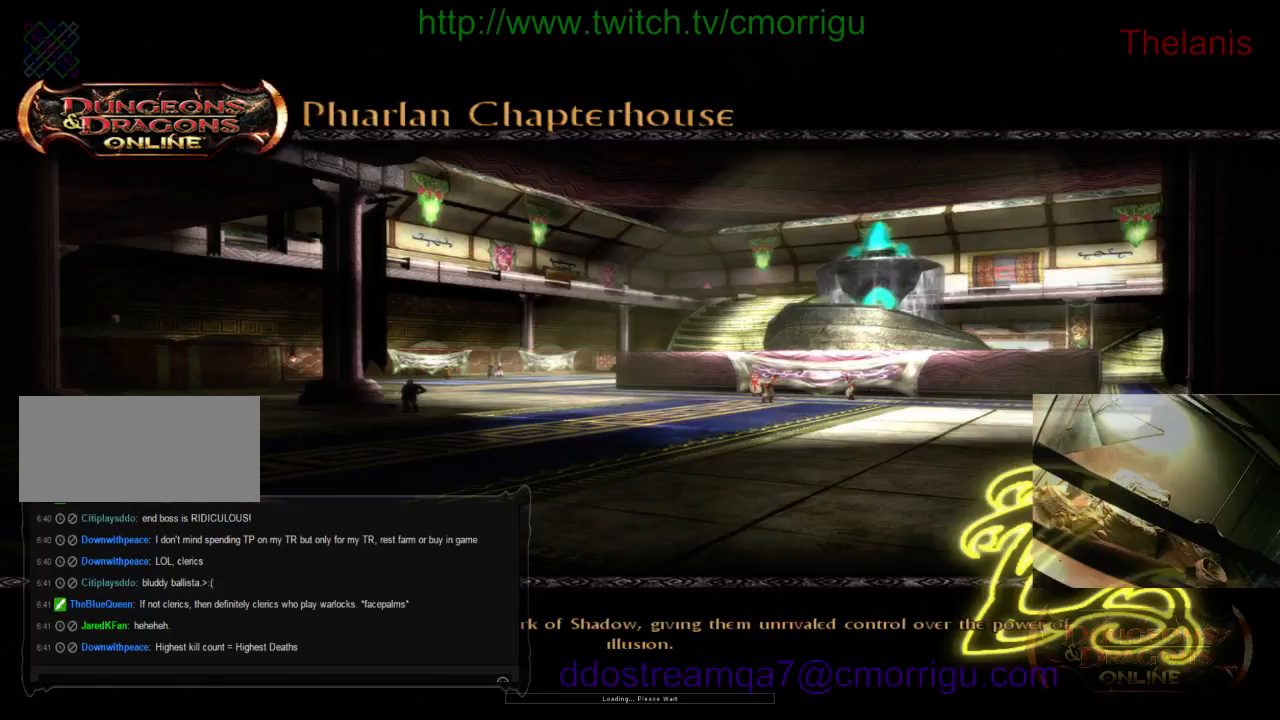
{"keys": [], "events": []}
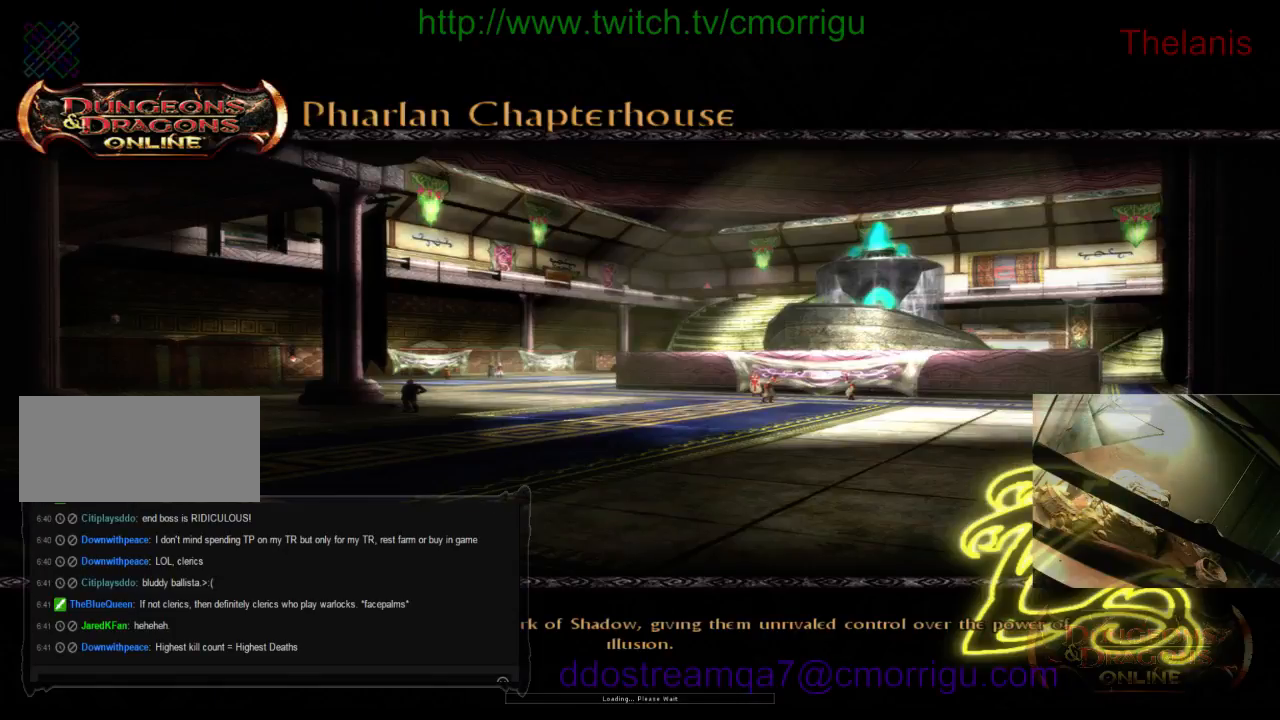
{"keys": [], "events": []}
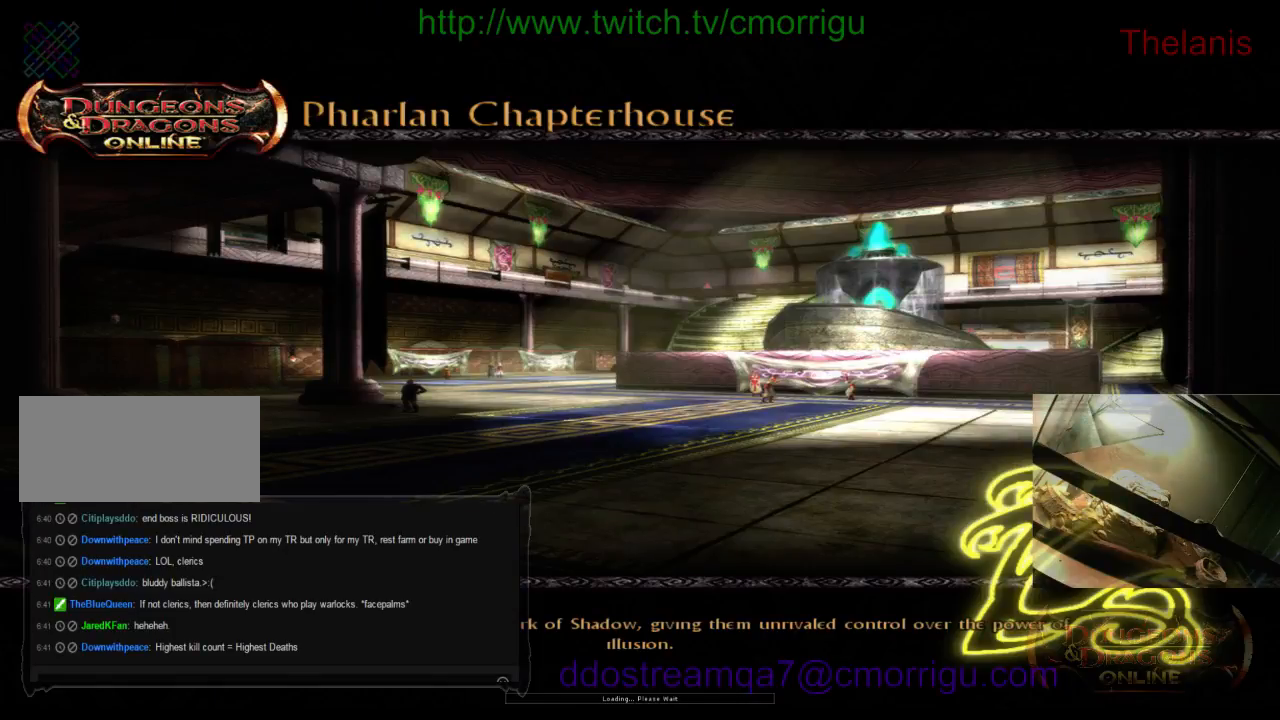
{"keys": [], "events": []}